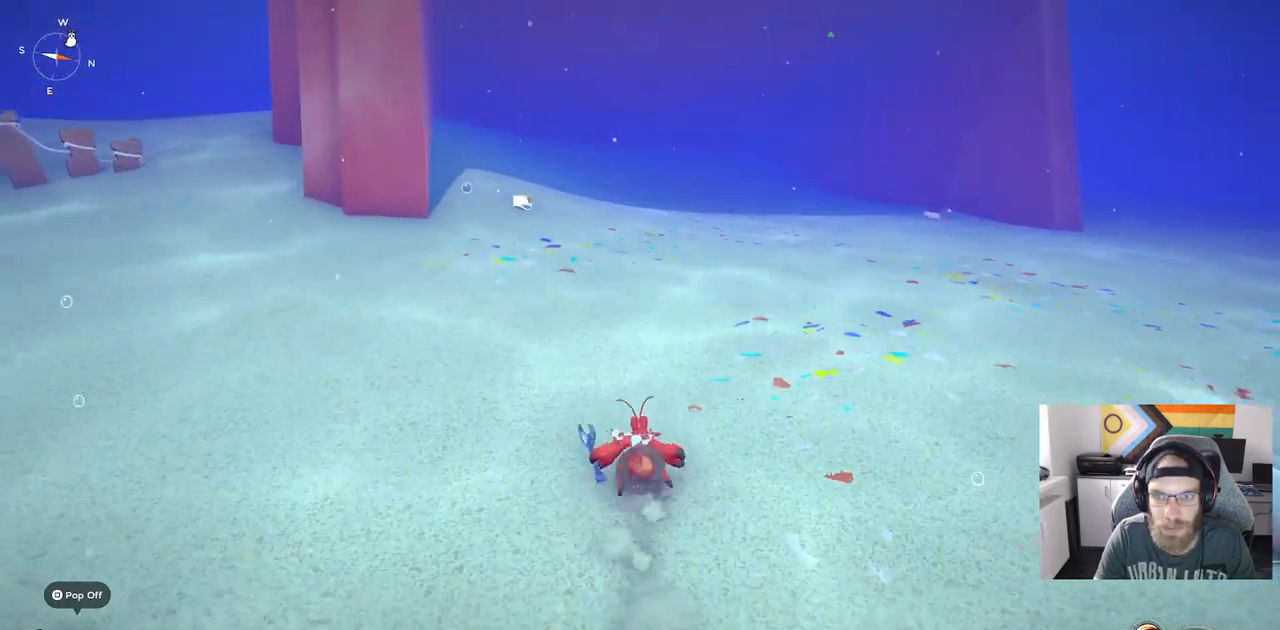
Gameplay with a controller (PlayStation layout); each line is a JSON object with the inputs held at the frame after it (dt_ms = milliseconds from this image to that frame). "events" lists button and stick changes between this image and that frame as [ms after this image, input, new state], when the widget could be followed in between. Not read: L3.
{"dt_ms": 500, "buttons": ["CIRCLE"], "left_stick": "up", "right_stick": "center", "events": []}
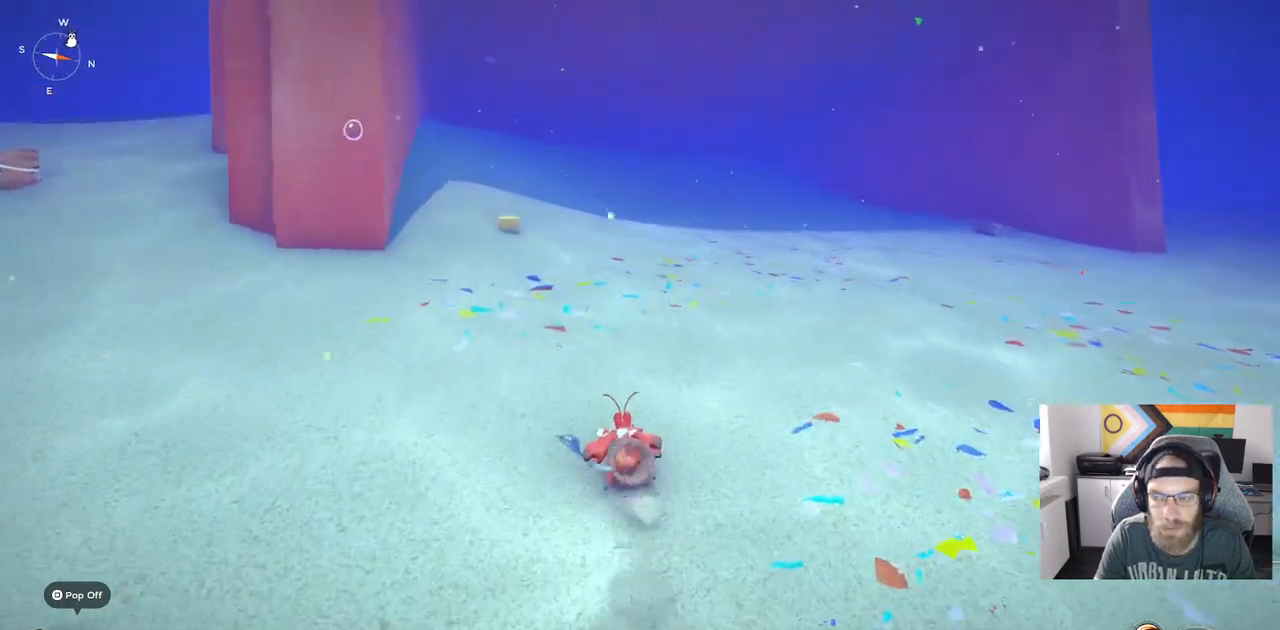
{"dt_ms": 500, "buttons": [], "left_stick": "up", "right_stick": "center", "events": [[217, "CIRCLE", "up"]]}
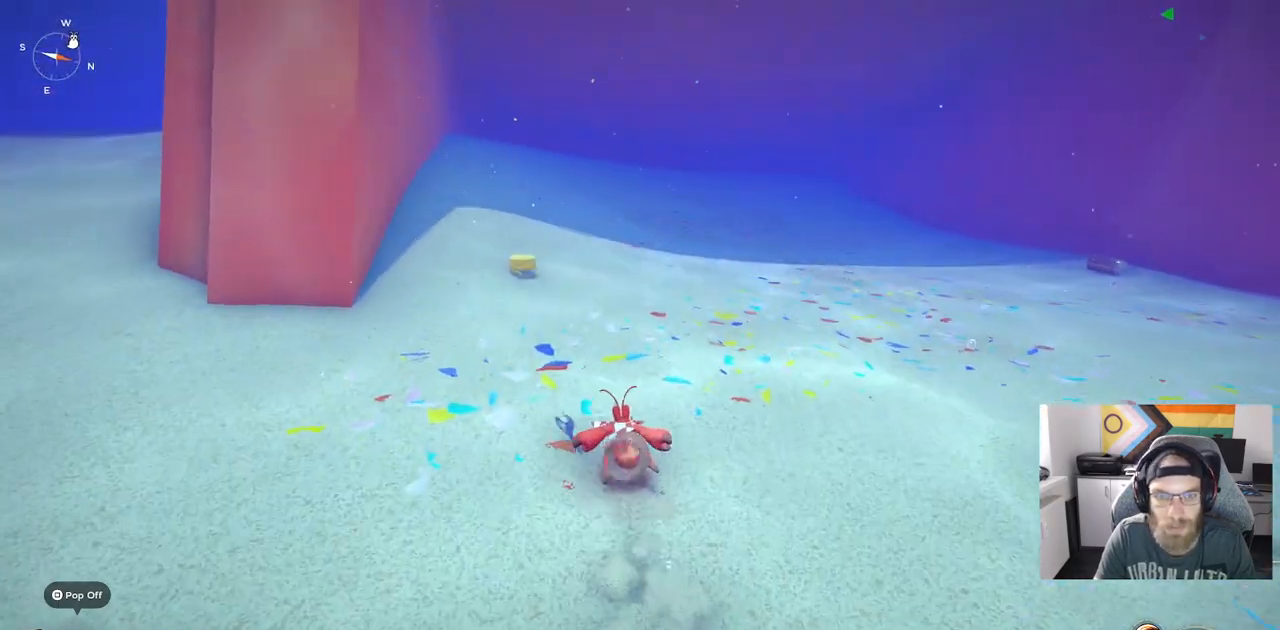
{"dt_ms": 500, "buttons": [], "left_stick": "up", "right_stick": "center", "events": []}
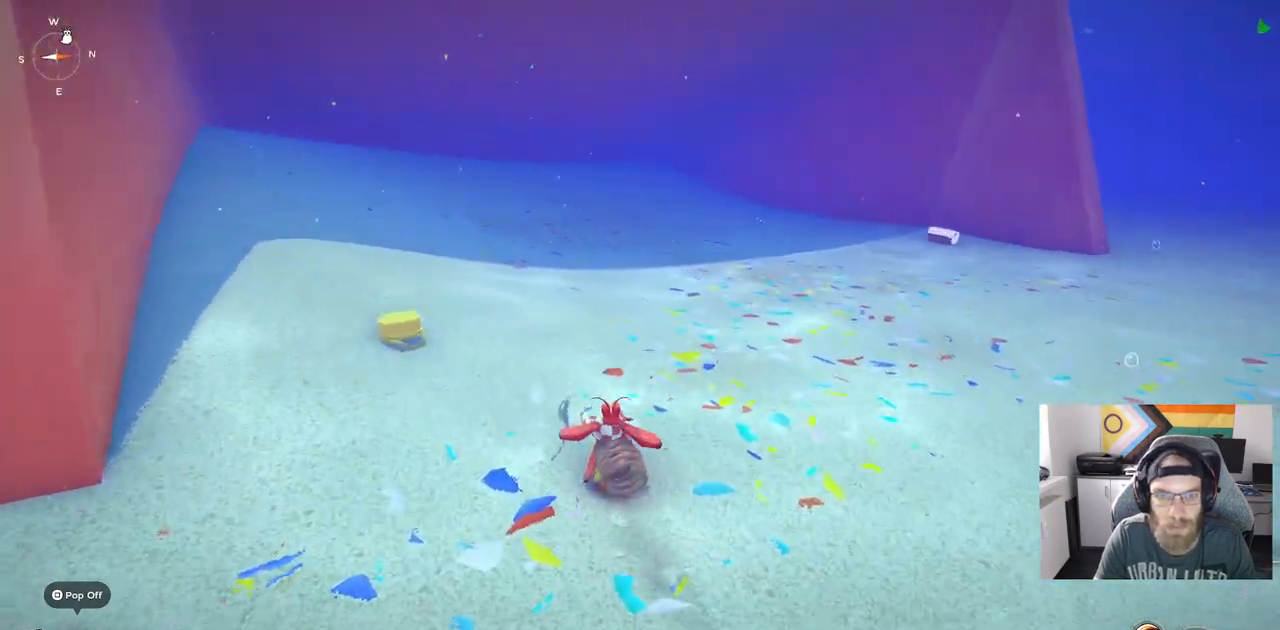
{"dt_ms": 500, "buttons": [], "left_stick": "up", "right_stick": "center", "events": []}
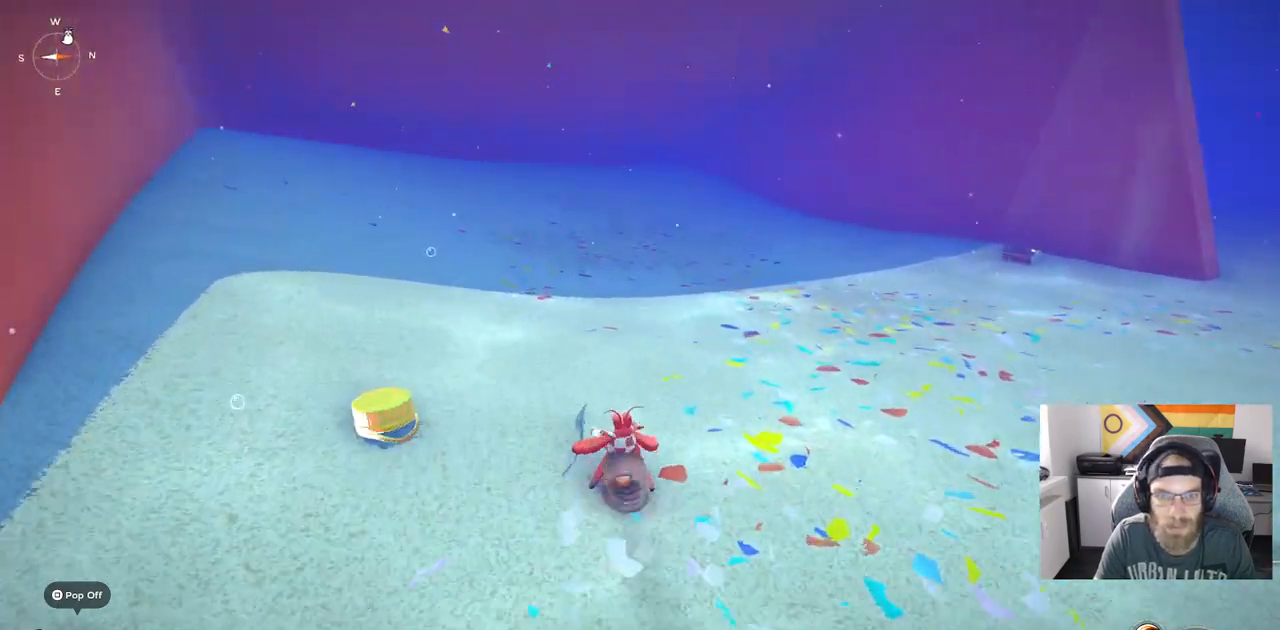
{"dt_ms": 500, "buttons": [], "left_stick": "up", "right_stick": "center", "events": []}
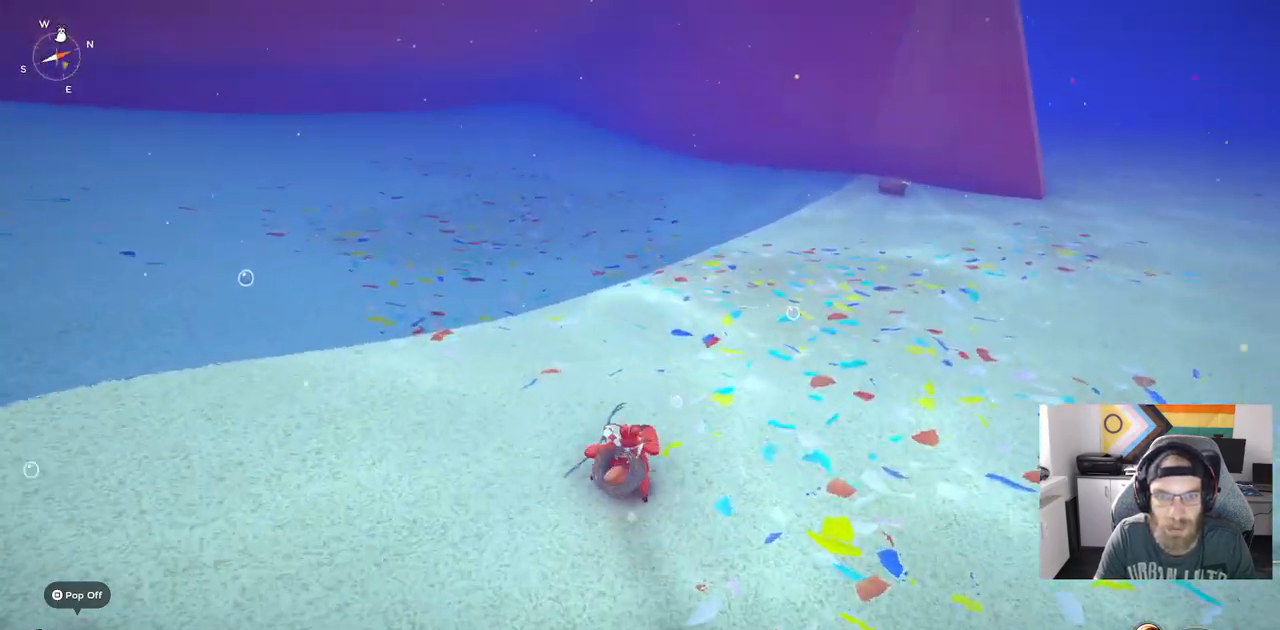
{"dt_ms": 500, "buttons": [], "left_stick": "up", "right_stick": "center", "events": []}
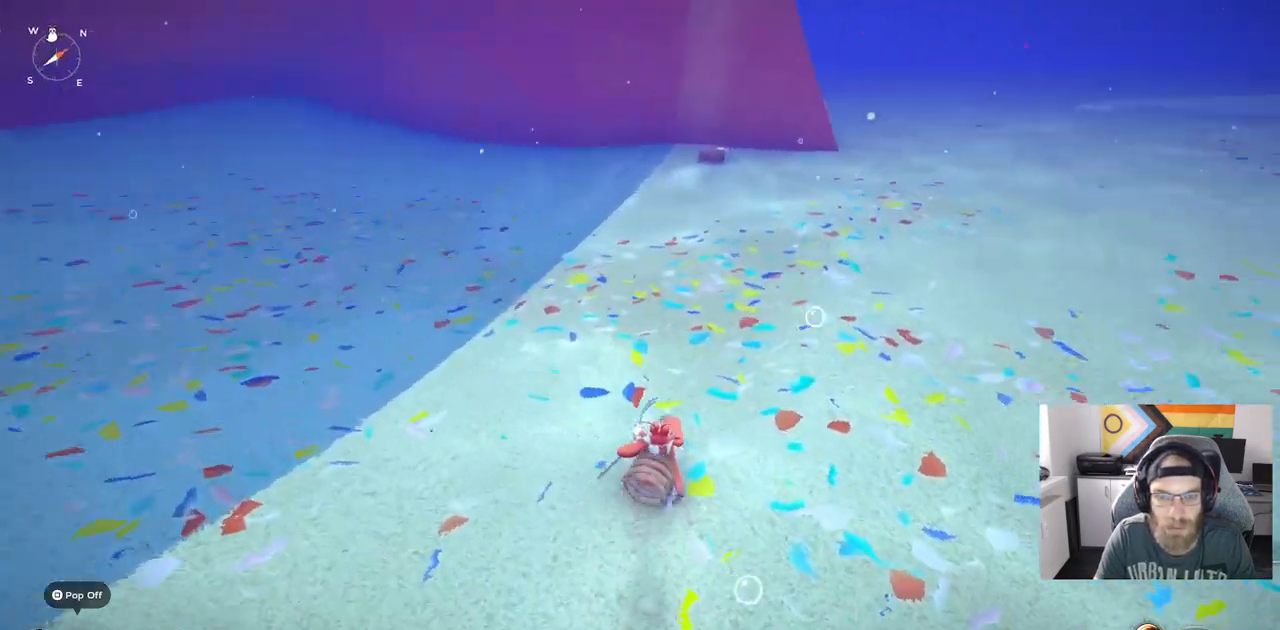
{"dt_ms": 500, "buttons": [], "left_stick": "up", "right_stick": "center", "events": []}
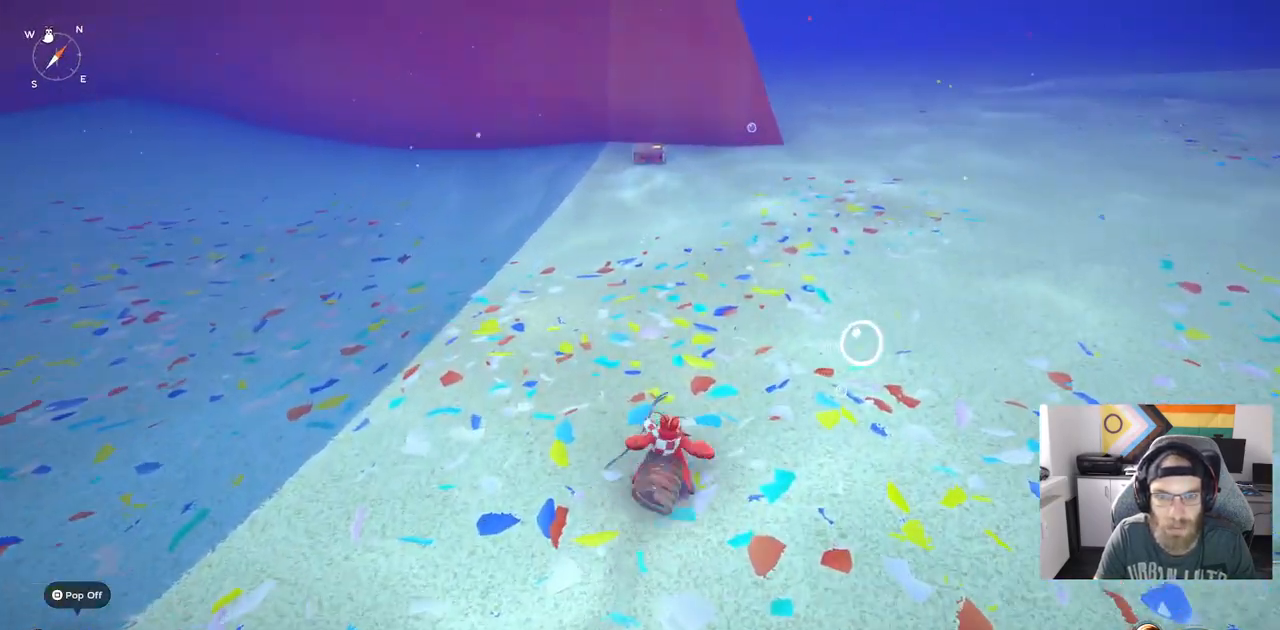
{"dt_ms": 500, "buttons": [], "left_stick": "up-right", "right_stick": "left", "events": [[317, "right_stick", "left"], [333, "left_stick", "up-right"]]}
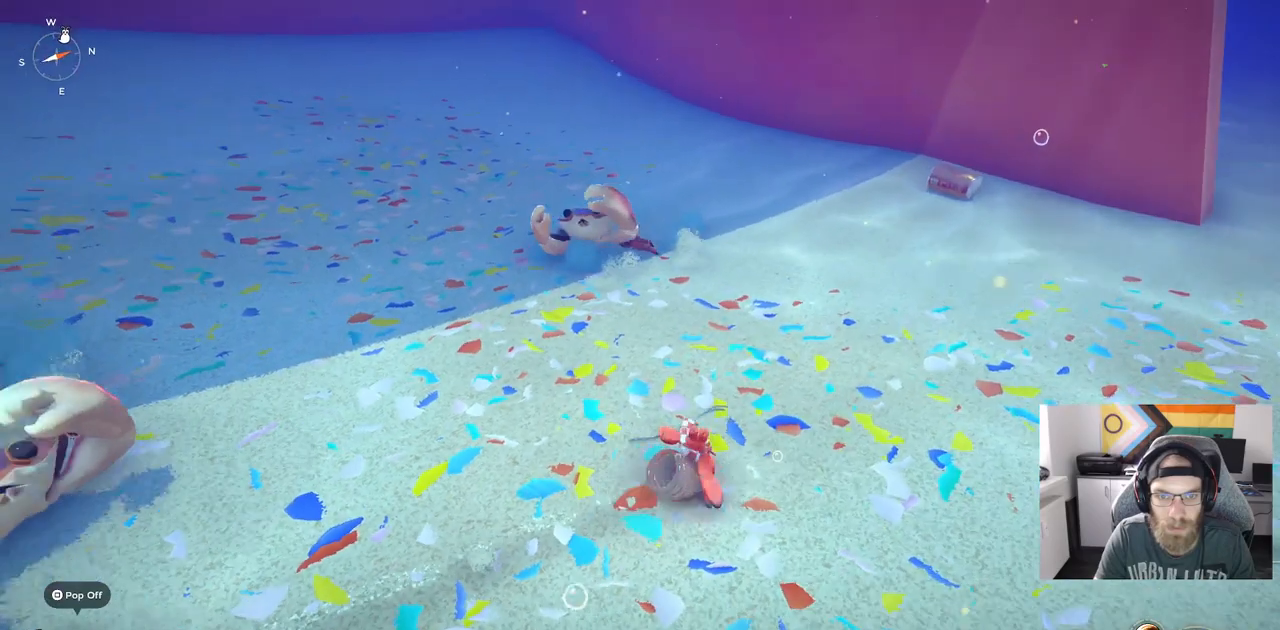
{"dt_ms": 500, "buttons": ["R1"], "left_stick": "up-right", "right_stick": "center", "events": [[83, "R1", "down"], [383, "R3", "down"], [383, "right_stick", "center"], [500, "R3", "up"]]}
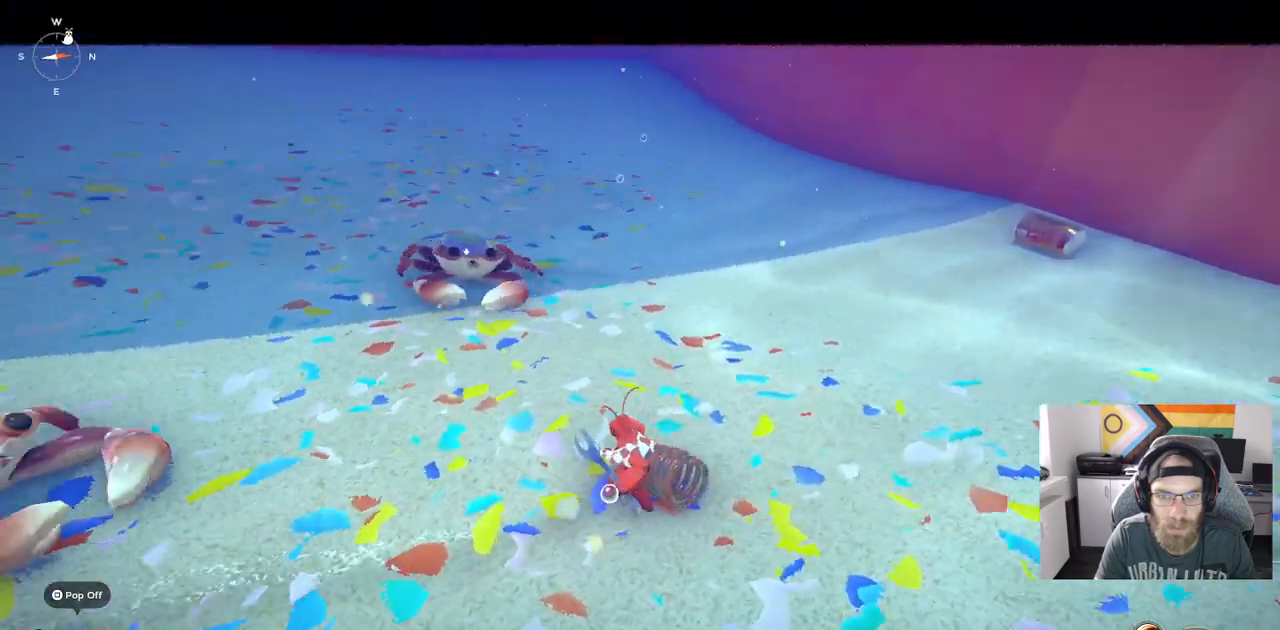
{"dt_ms": 500, "buttons": ["R1"], "left_stick": "up", "right_stick": "center", "events": [[183, "START", "down"], [383, "left_stick", "up"], [417, "START", "up"]]}
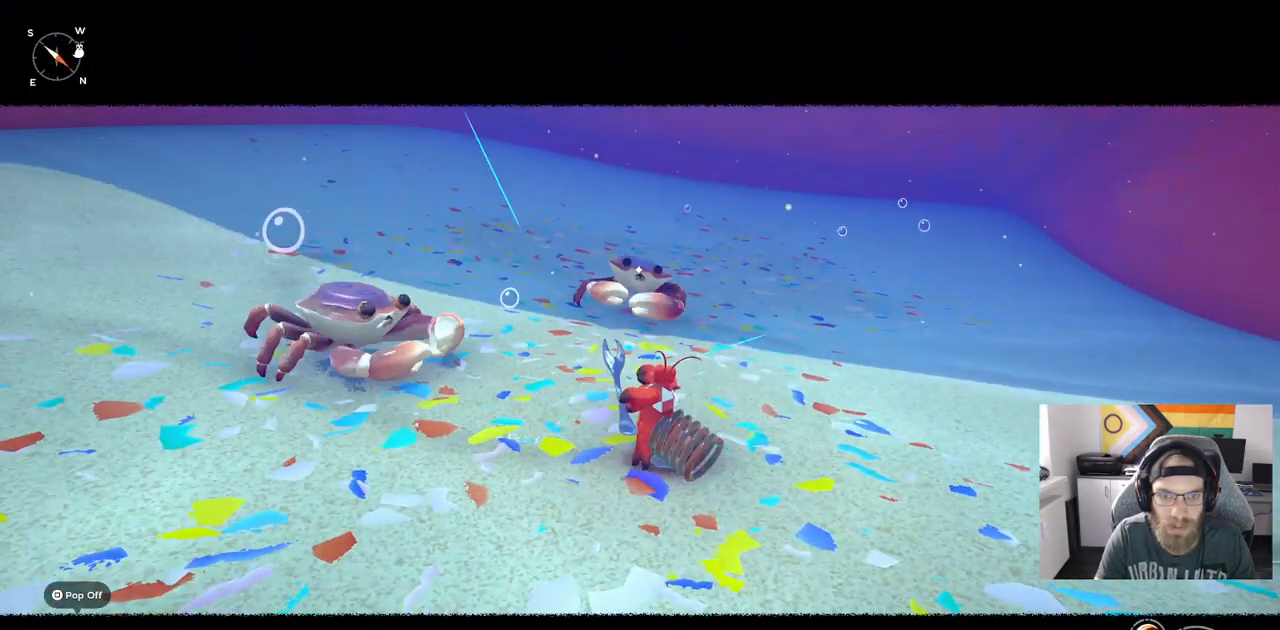
{"dt_ms": 1000, "buttons": [], "left_stick": "up-right", "right_stick": "center"}
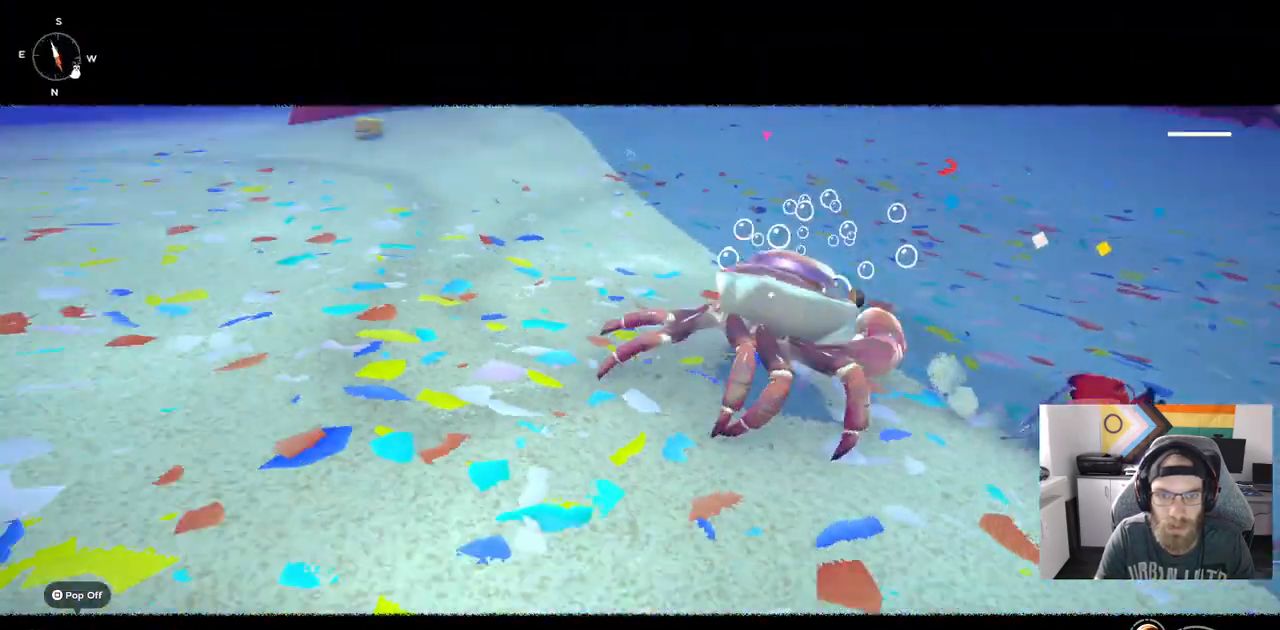
{"dt_ms": 500, "buttons": [], "left_stick": "up-right", "right_stick": "center", "events": []}
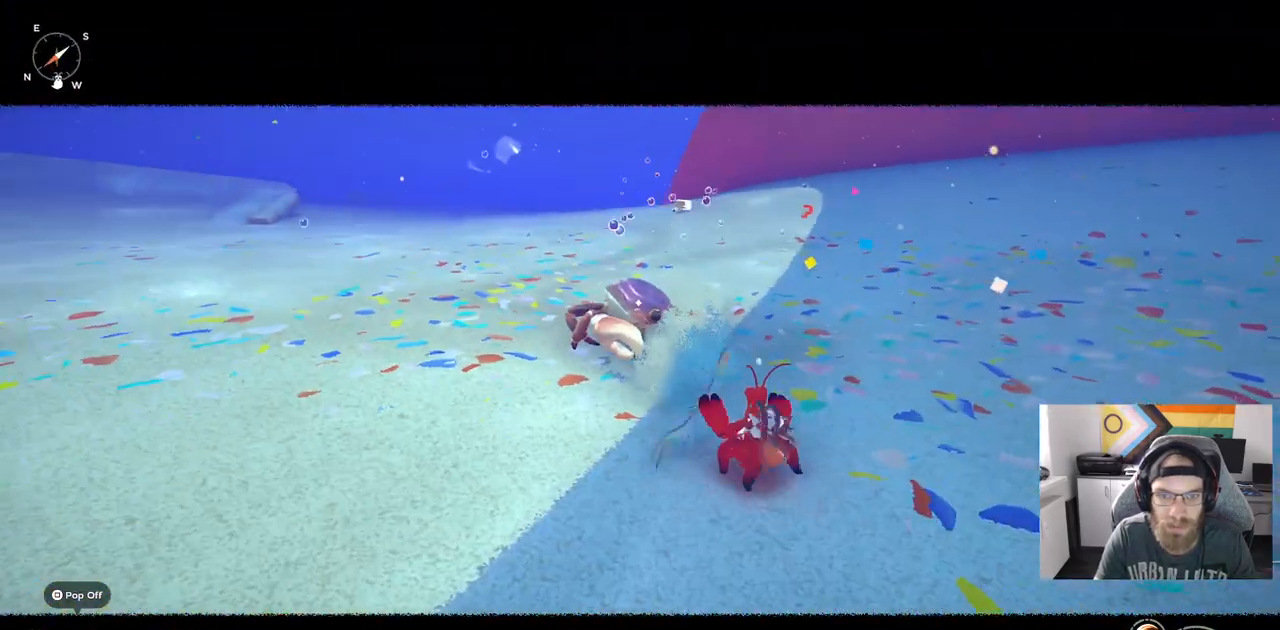
{"dt_ms": 500, "buttons": ["R1"], "left_stick": "up-right", "right_stick": "center", "events": [[150, "R1", "down"]]}
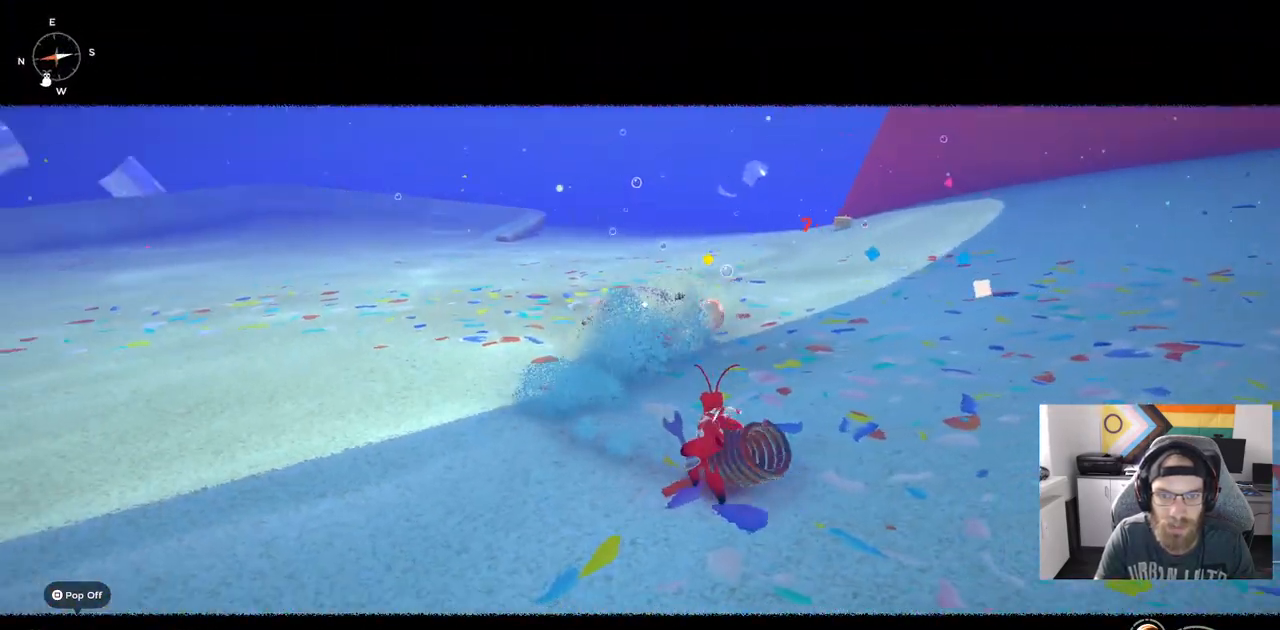
{"dt_ms": 500, "buttons": ["R1"], "left_stick": "up-right", "right_stick": "center", "events": []}
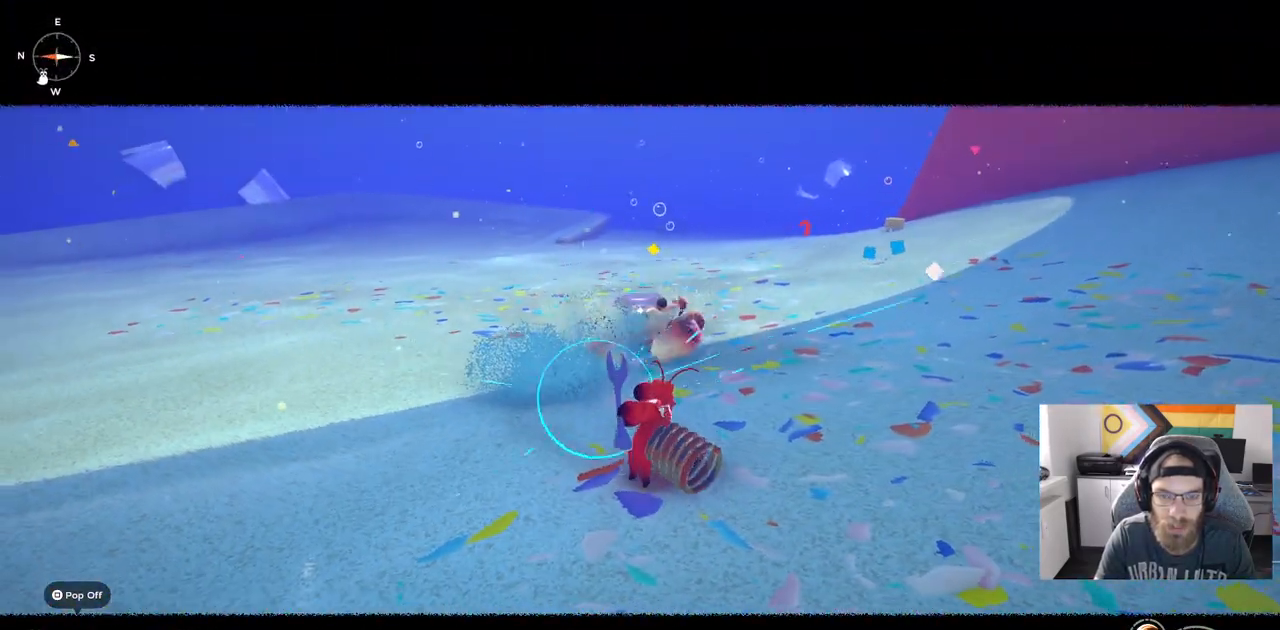
{"dt_ms": 500, "buttons": [], "left_stick": "up-right", "right_stick": "center", "events": [[350, "R1", "up"]]}
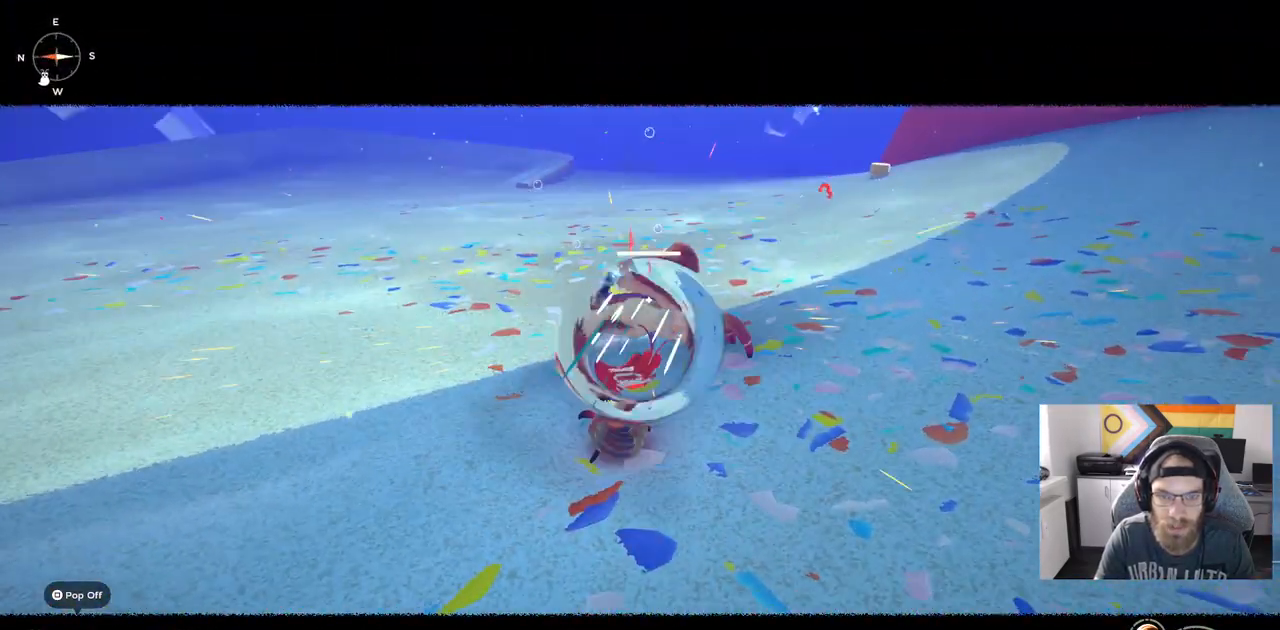
{"dt_ms": 1000, "buttons": [], "left_stick": "up", "right_stick": "center"}
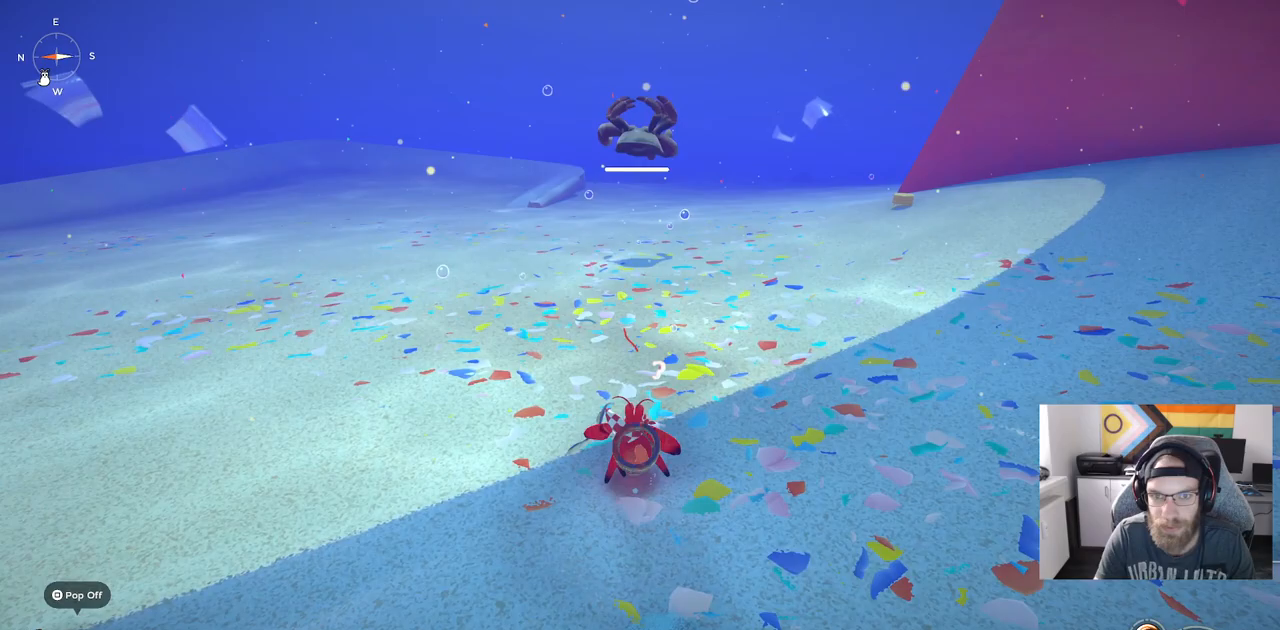
{"dt_ms": 500, "buttons": [], "left_stick": "up", "right_stick": "center", "events": []}
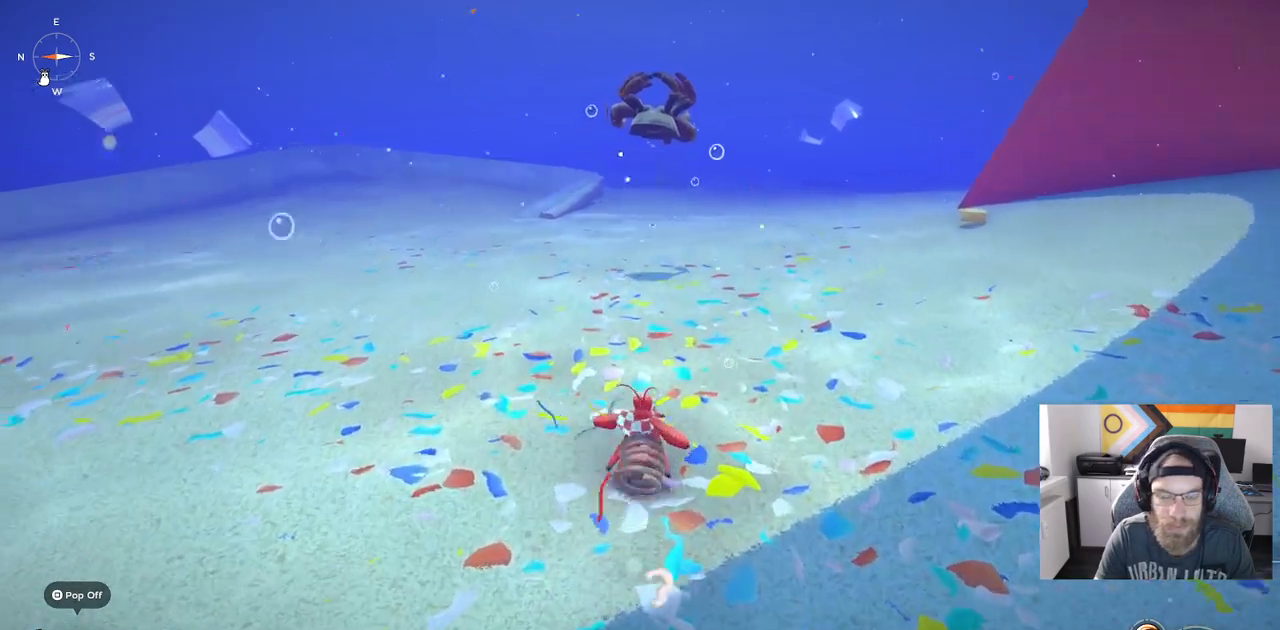
{"dt_ms": 500, "buttons": [], "left_stick": "up", "right_stick": "left", "events": [[50, "right_stick", "left"]]}
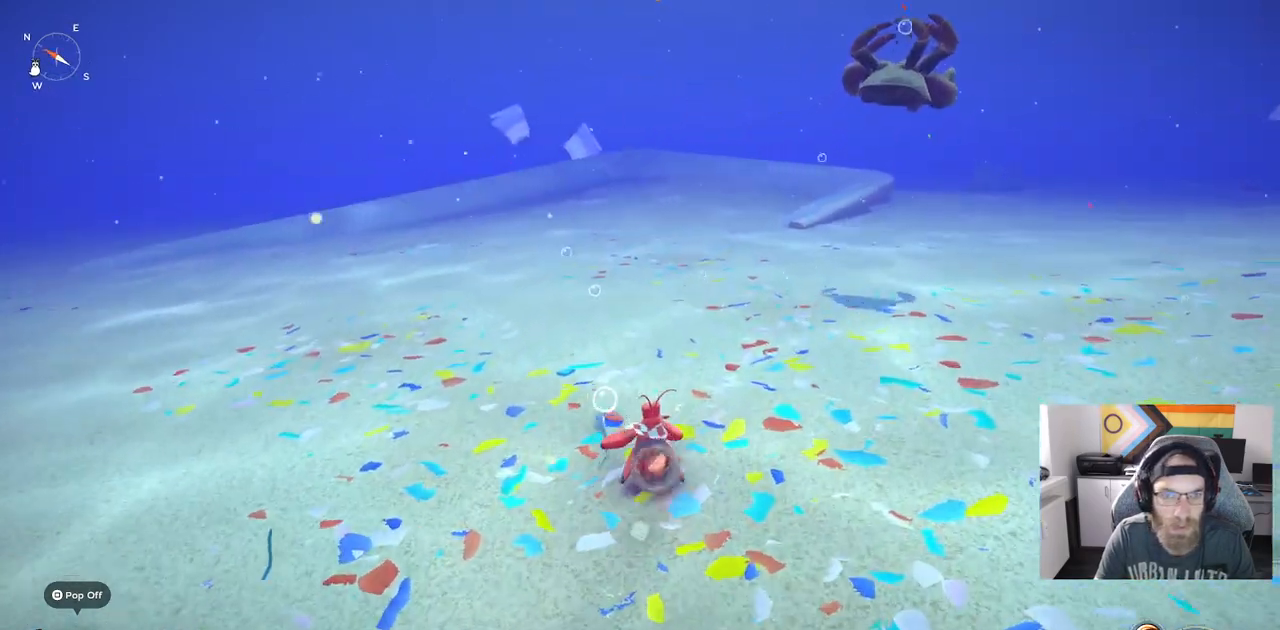
{"dt_ms": 500, "buttons": [], "left_stick": "up", "right_stick": "left", "events": []}
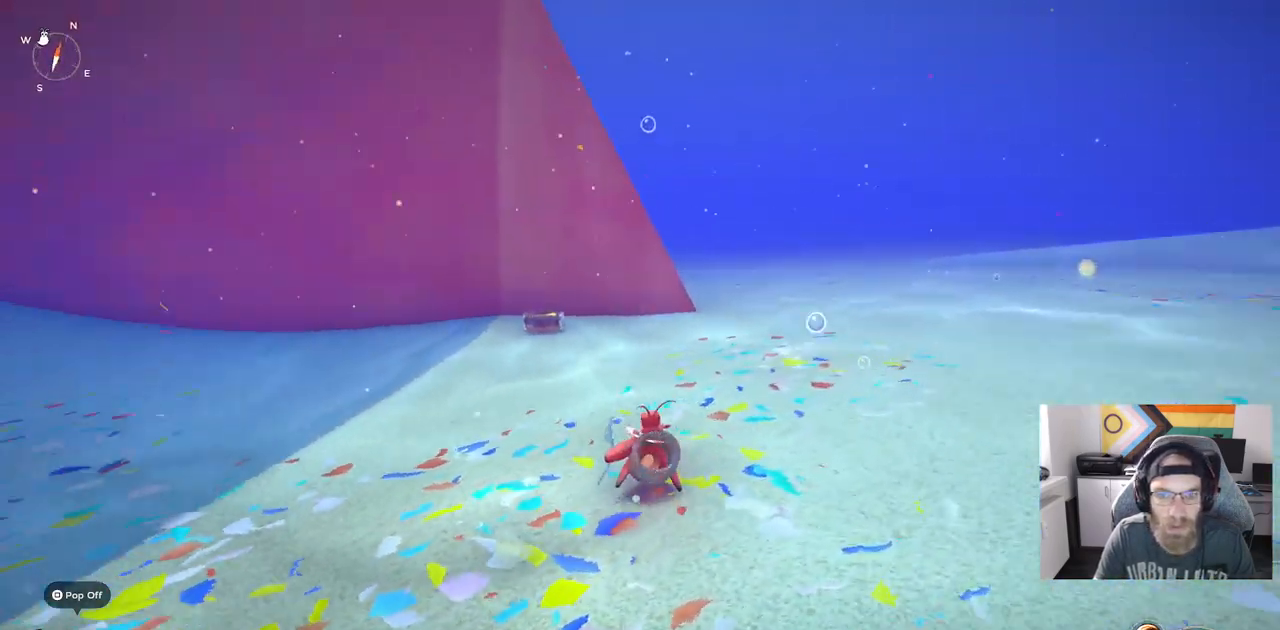
{"dt_ms": 500, "buttons": ["CIRCLE"], "left_stick": "up", "right_stick": "left", "events": [[250, "CIRCLE", "down"]]}
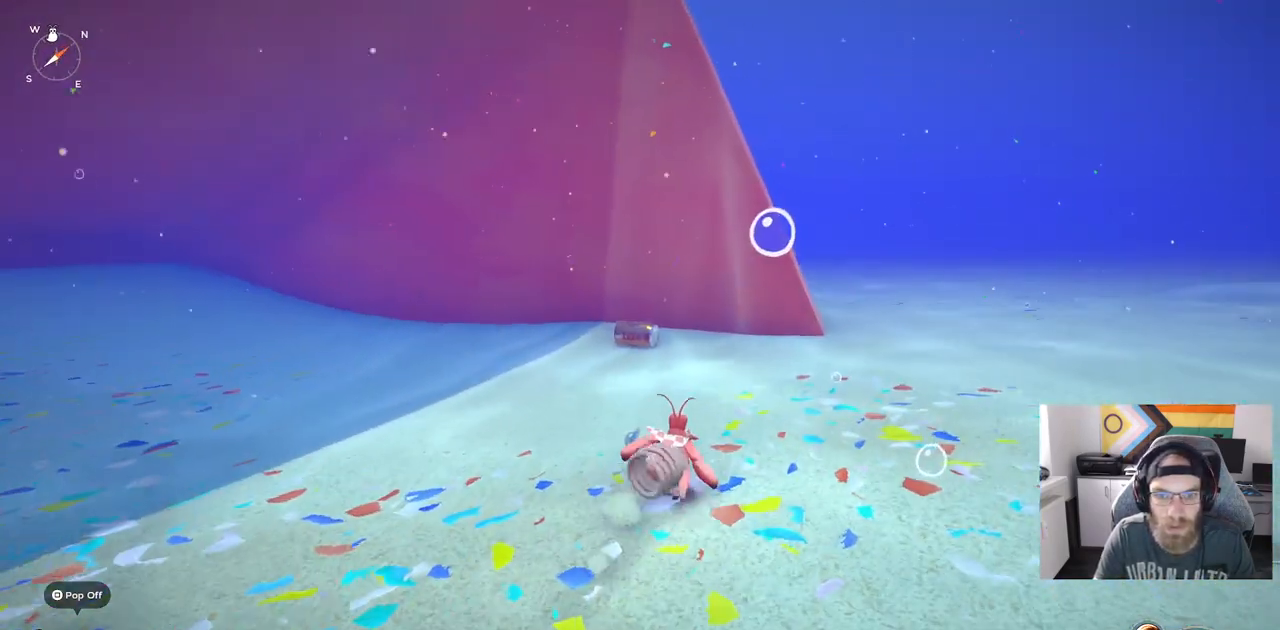
{"dt_ms": 500, "buttons": ["CIRCLE"], "left_stick": "up", "right_stick": "left", "events": []}
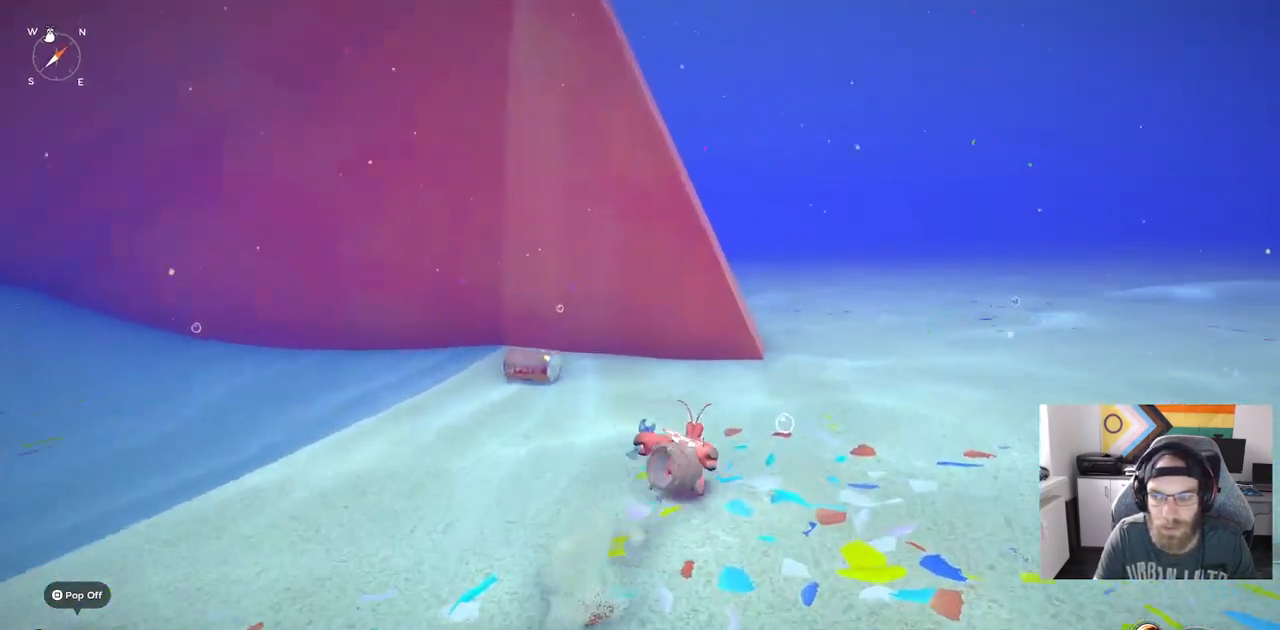
{"dt_ms": 500, "buttons": ["CIRCLE"], "left_stick": "up", "right_stick": "left", "events": []}
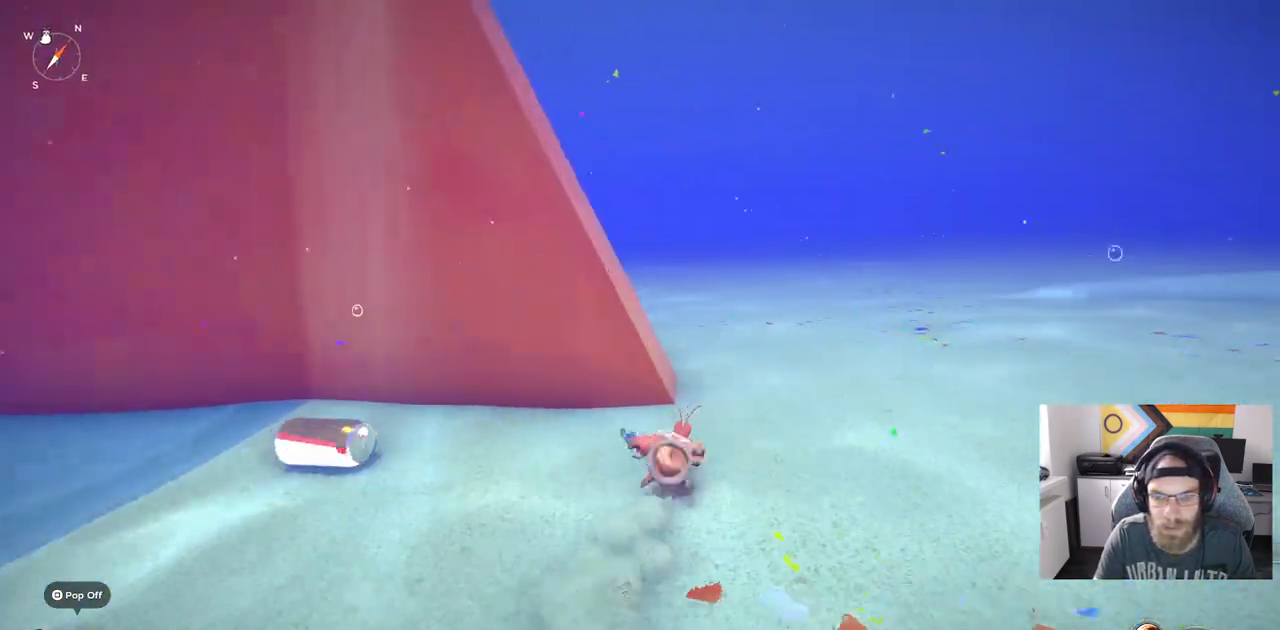
{"dt_ms": 500, "buttons": [], "left_stick": "up", "right_stick": "left", "events": [[317, "CIRCLE", "up"]]}
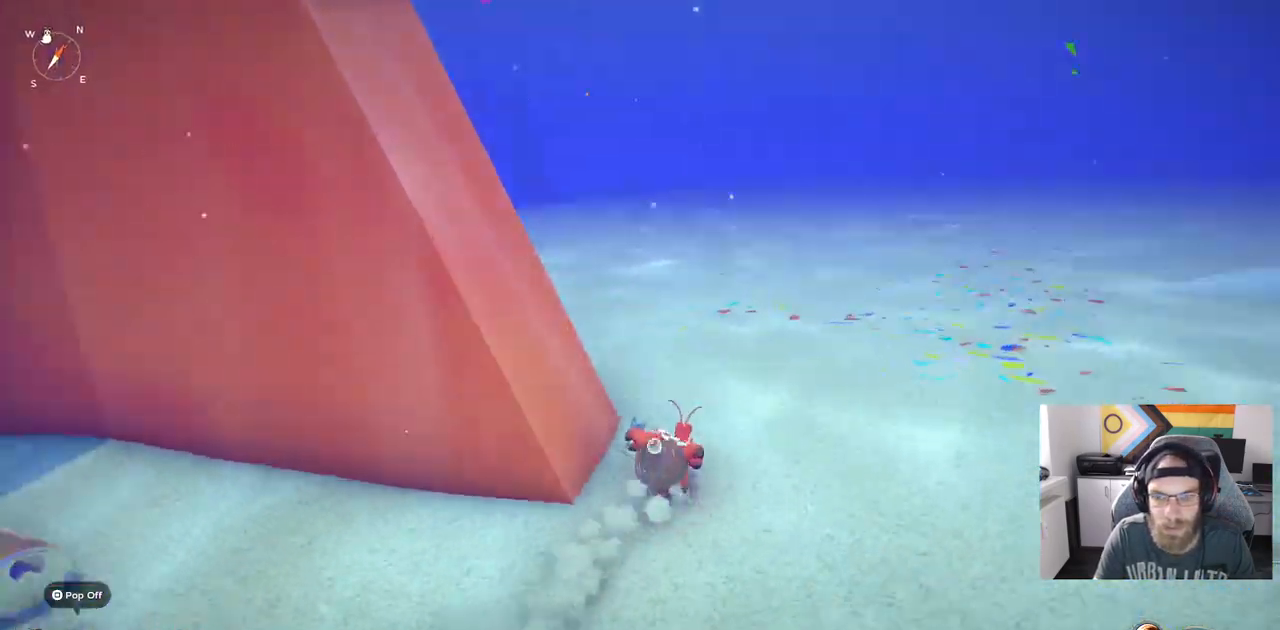
{"dt_ms": 500, "buttons": ["CIRCLE"], "left_stick": "up", "right_stick": "left", "events": [[233, "CIRCLE", "down"]]}
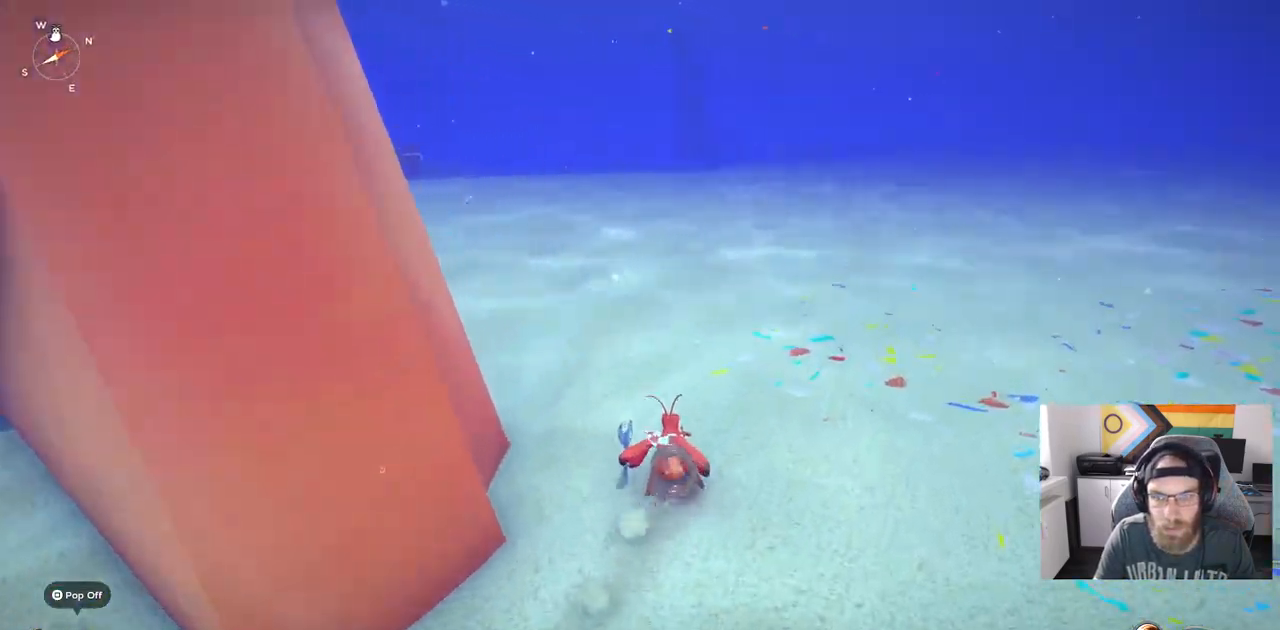
{"dt_ms": 500, "buttons": ["CIRCLE"], "left_stick": "up", "right_stick": "left", "events": []}
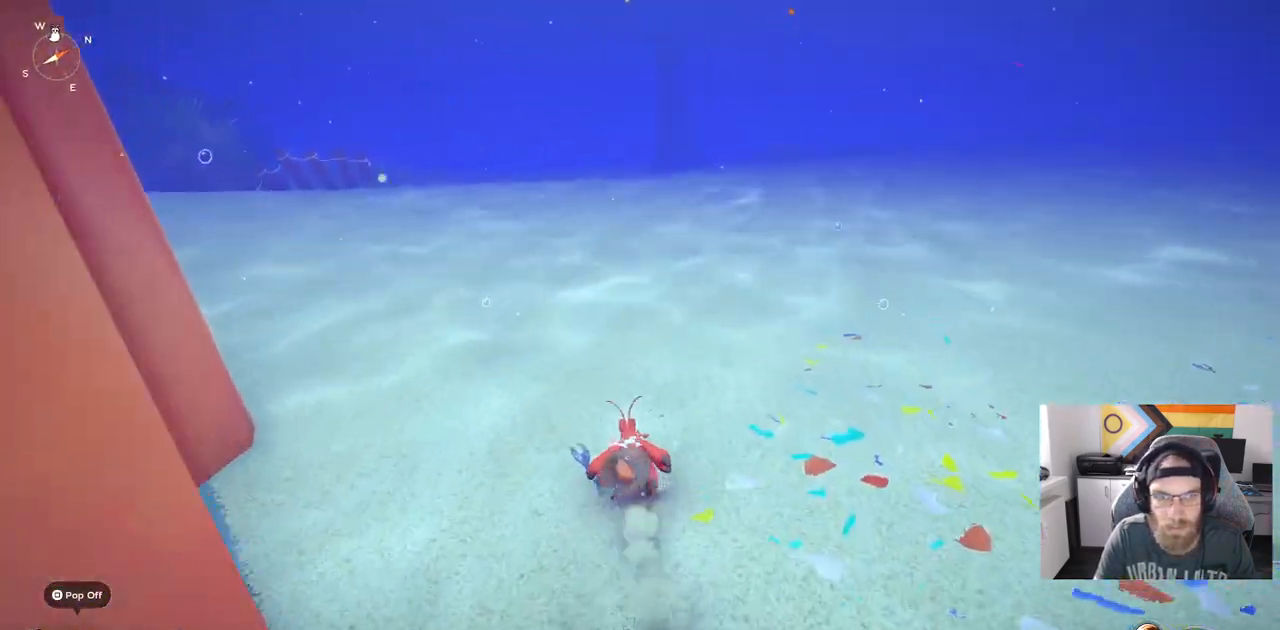
{"dt_ms": 500, "buttons": [], "left_stick": "up", "right_stick": "left", "events": [[200, "CIRCLE", "up"]]}
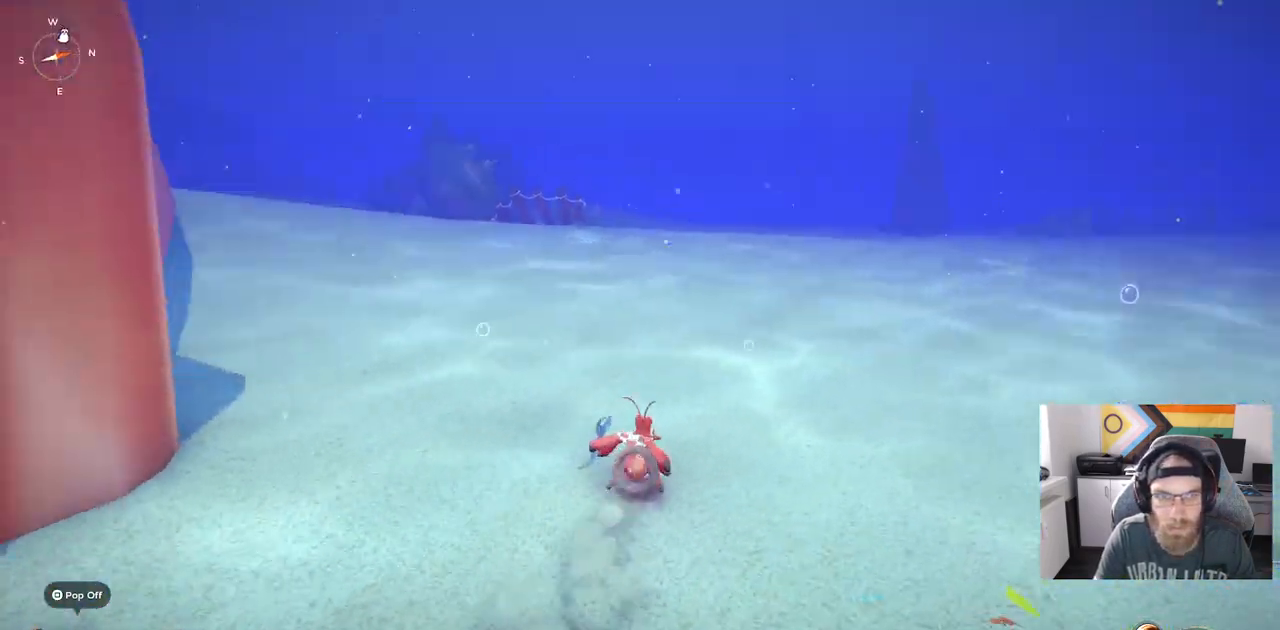
{"dt_ms": 500, "buttons": ["CIRCLE"], "left_stick": "up", "right_stick": "left", "events": [[167, "CIRCLE", "down"]]}
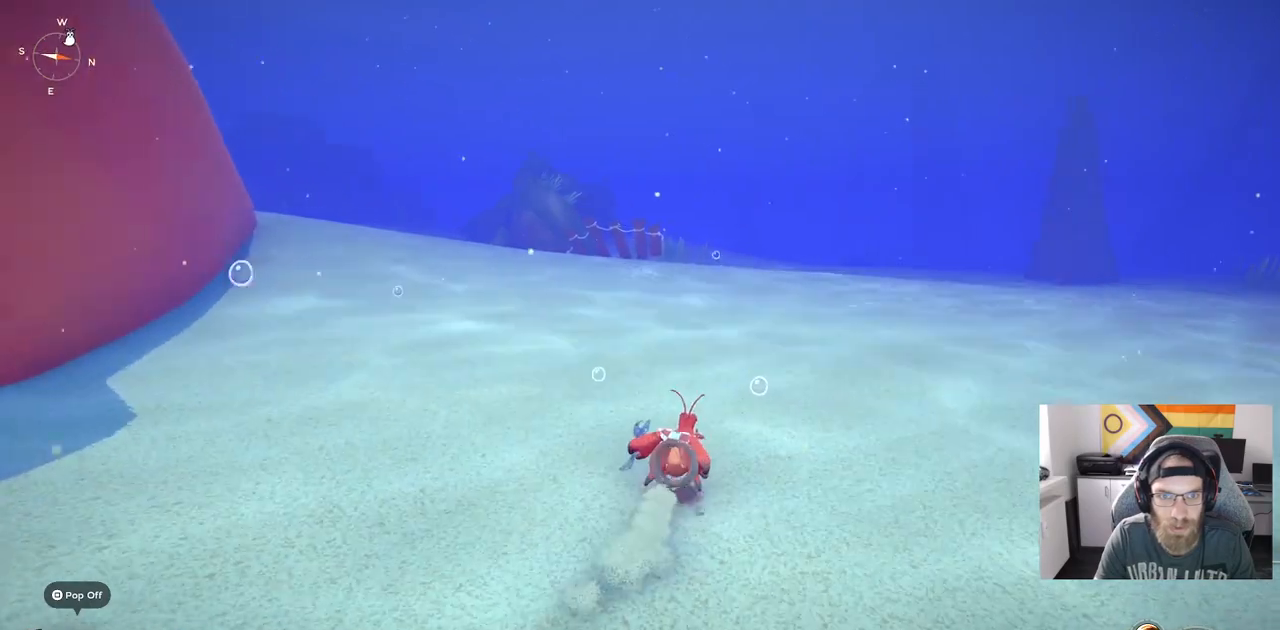
{"dt_ms": 500, "buttons": ["CIRCLE"], "left_stick": "up", "right_stick": "left", "events": []}
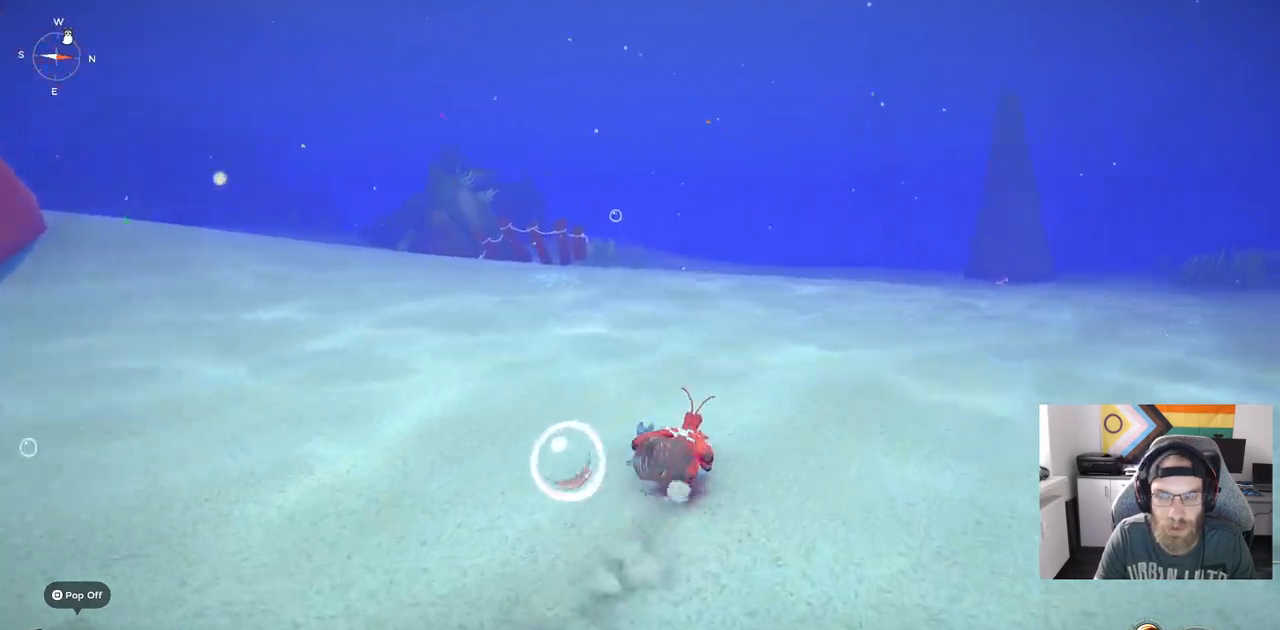
{"dt_ms": 500, "buttons": ["CIRCLE"], "left_stick": "up", "right_stick": "left", "events": []}
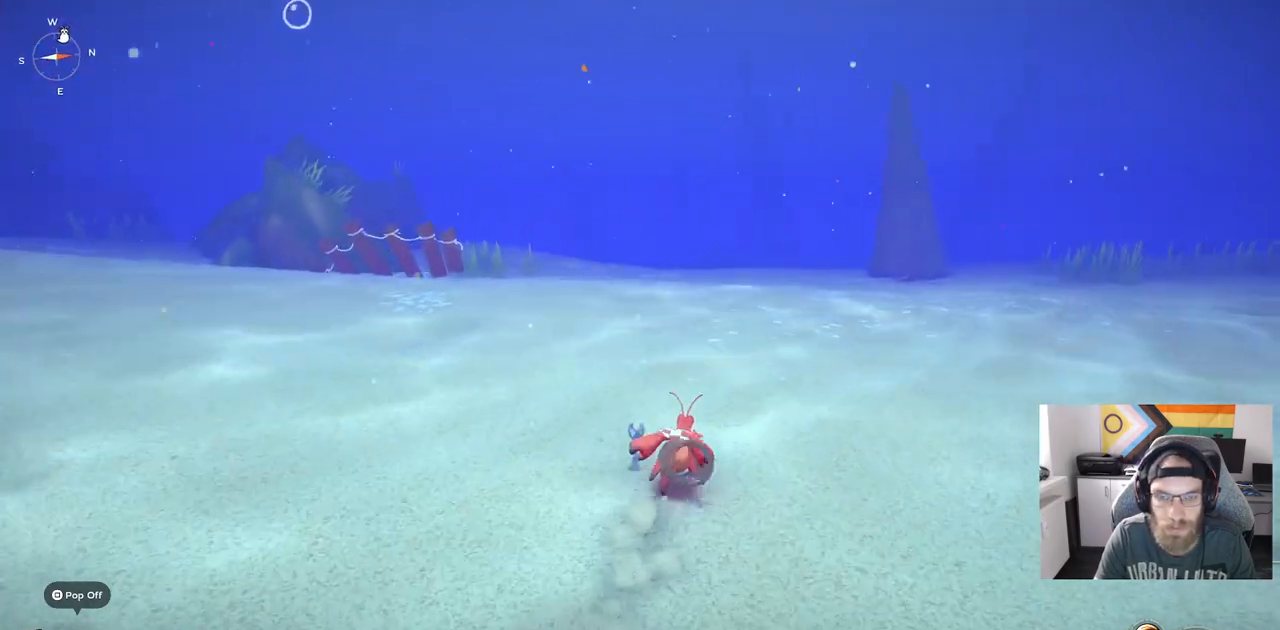
{"dt_ms": 500, "buttons": ["CIRCLE"], "left_stick": "up", "right_stick": "left", "events": []}
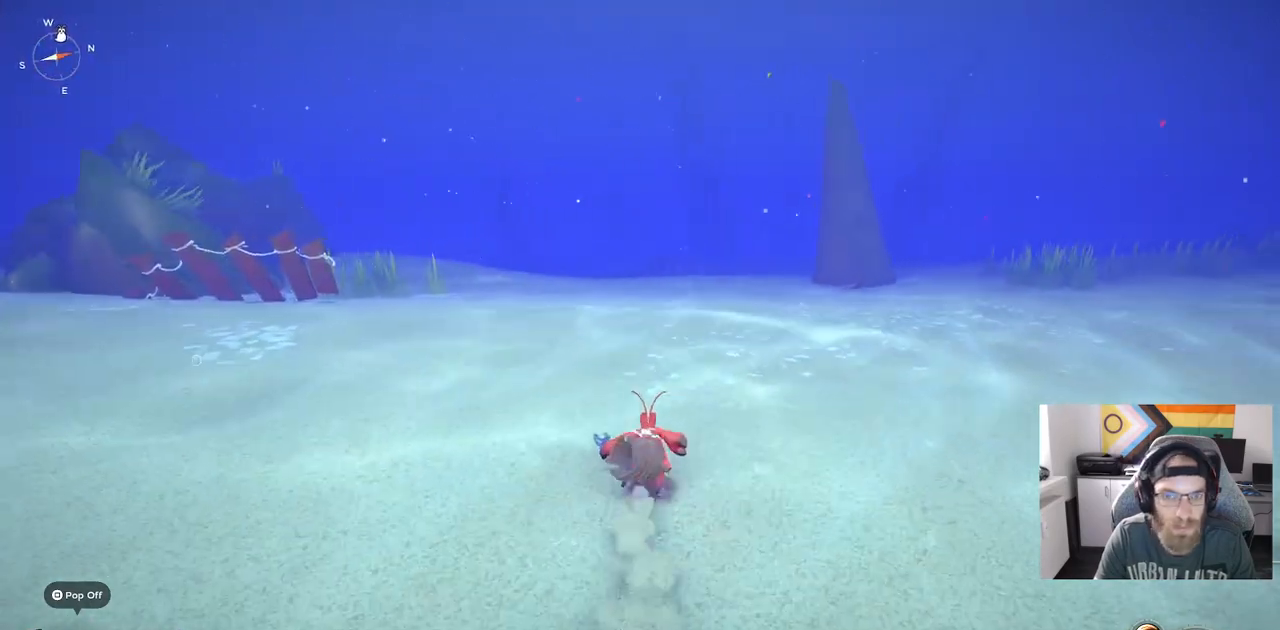
{"dt_ms": 500, "buttons": ["CIRCLE"], "left_stick": "up", "right_stick": "left", "events": []}